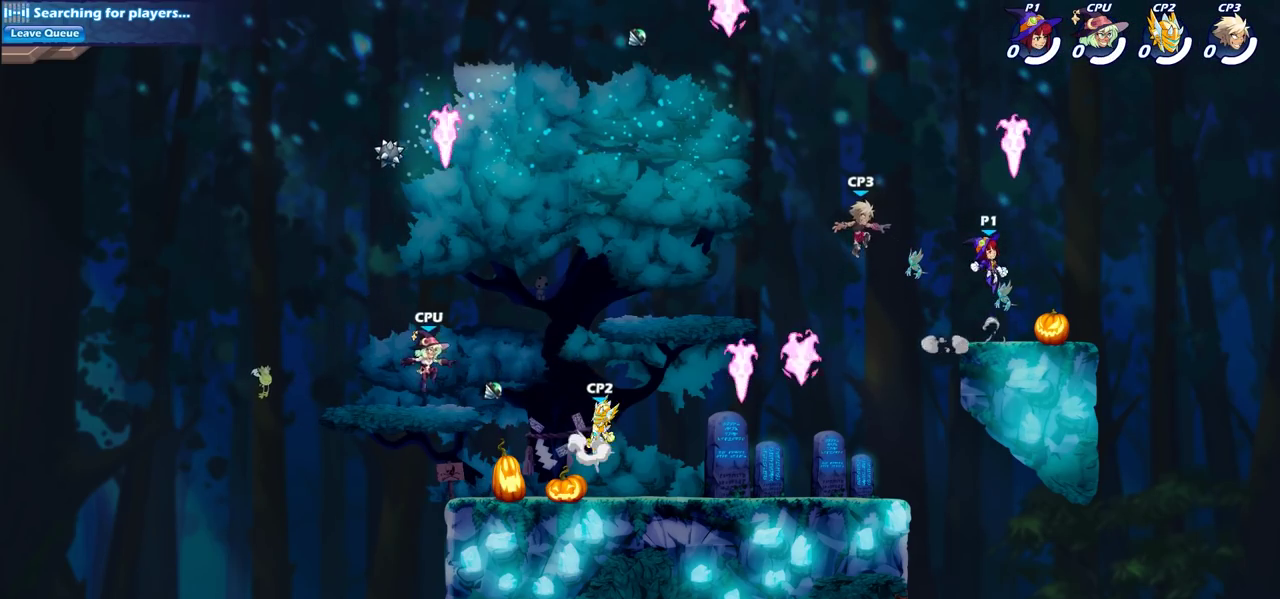
Gameplay with a controller (PlayStation layout); each line is a JSON object with the inputs held at the frame after it (dt_ms = milliseconds from this image to that frame). "events" lists button and stick changes between this image and that frame as [ms after this image, input, new state], when the widget could be followed in between. Not read: L3 R3.
{"dt_ms": 600, "buttons": [], "left_stick": "right", "right_stick": "center", "events": [[33, "left_stick", "down-left"], [67, "CROSS", "down"], [183, "CROSS", "up"], [233, "R1", "down"], [250, "left_stick", "down-right"], [300, "left_stick", "left"], [333, "R1", "up"], [417, "left_stick", "right"], [500, "left_stick", "up-left"], [600, "left_stick", "right"]]}
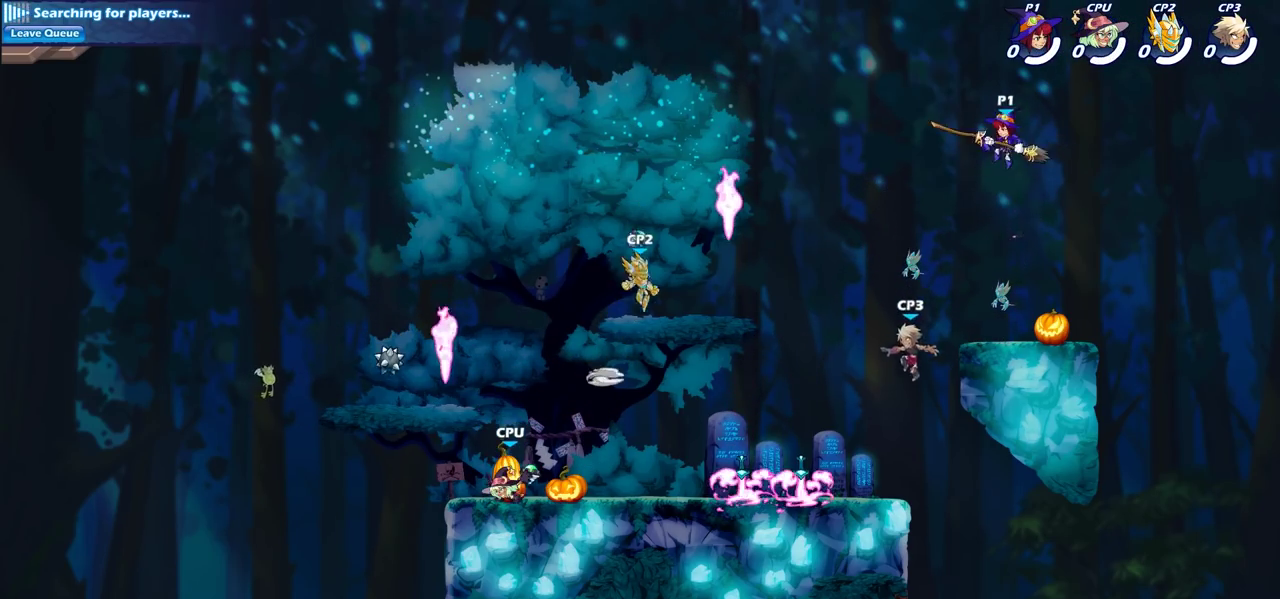
{"dt_ms": 400, "buttons": [], "left_stick": "right", "right_stick": "center"}
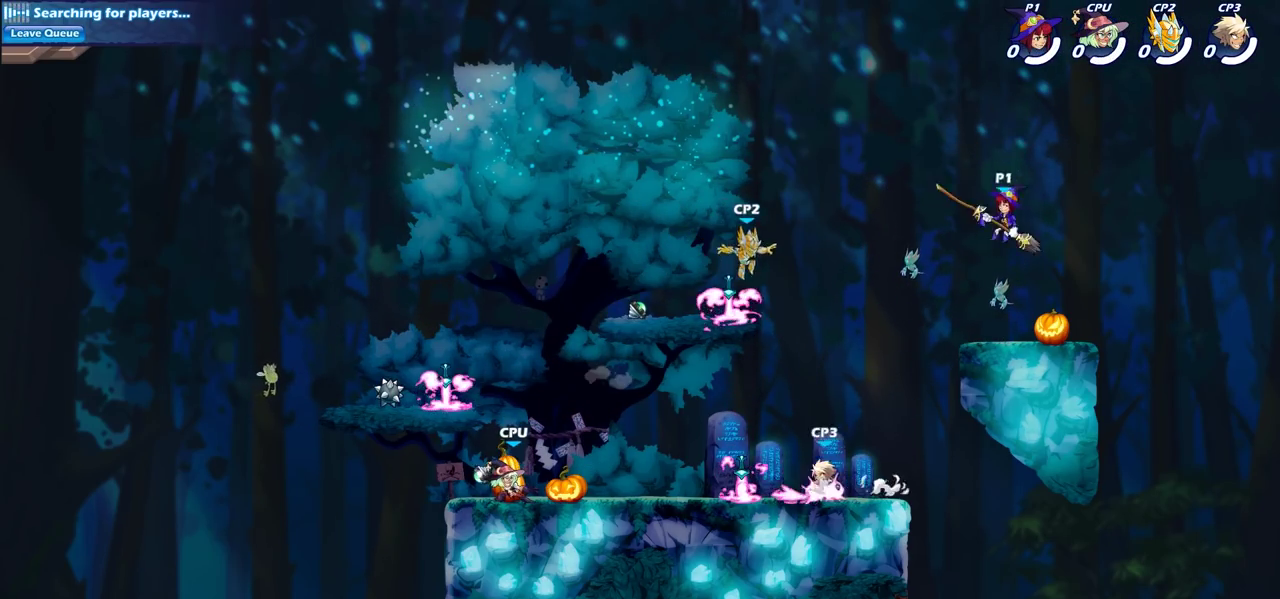
{"dt_ms": 400, "buttons": ["SQUARE"], "left_stick": "down-left", "right_stick": "center"}
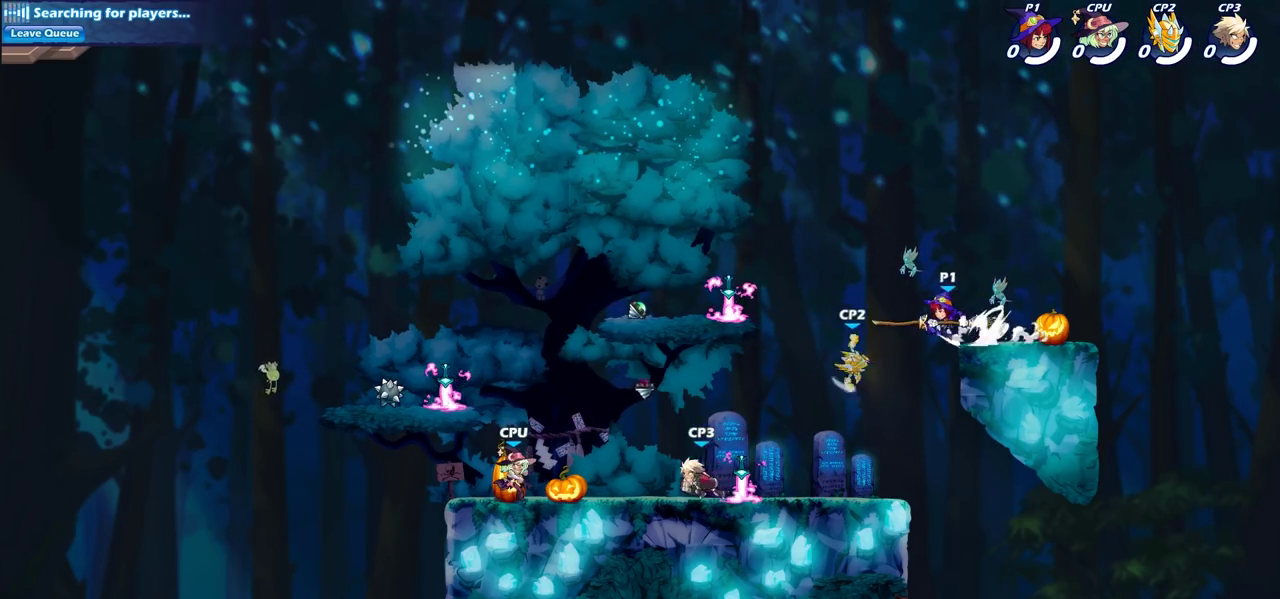
{"dt_ms": 800, "buttons": [], "left_stick": "right", "right_stick": "center", "events": [[83, "SQUARE", "up"], [233, "left_stick", "center"], [450, "left_stick", "right"], [600, "left_stick", "left"], [717, "left_stick", "down"], [767, "left_stick", "right"]]}
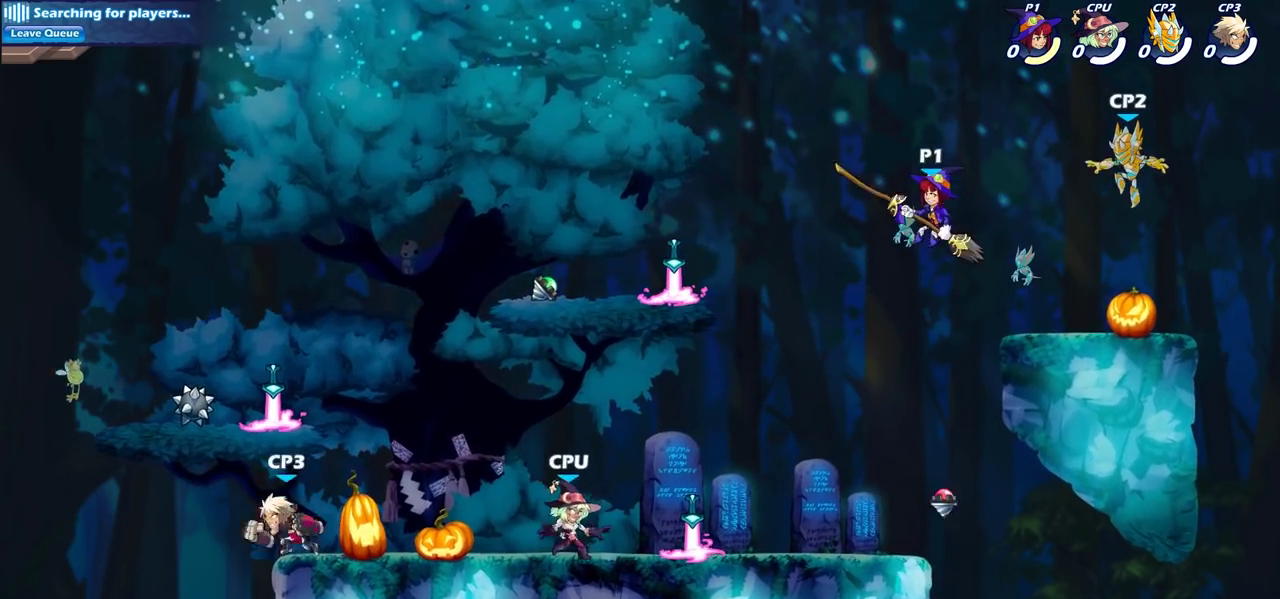
{"dt_ms": 300, "buttons": [], "left_stick": "right", "right_stick": "center", "events": [[50, "SQUARE", "down"], [167, "SQUARE", "up"]]}
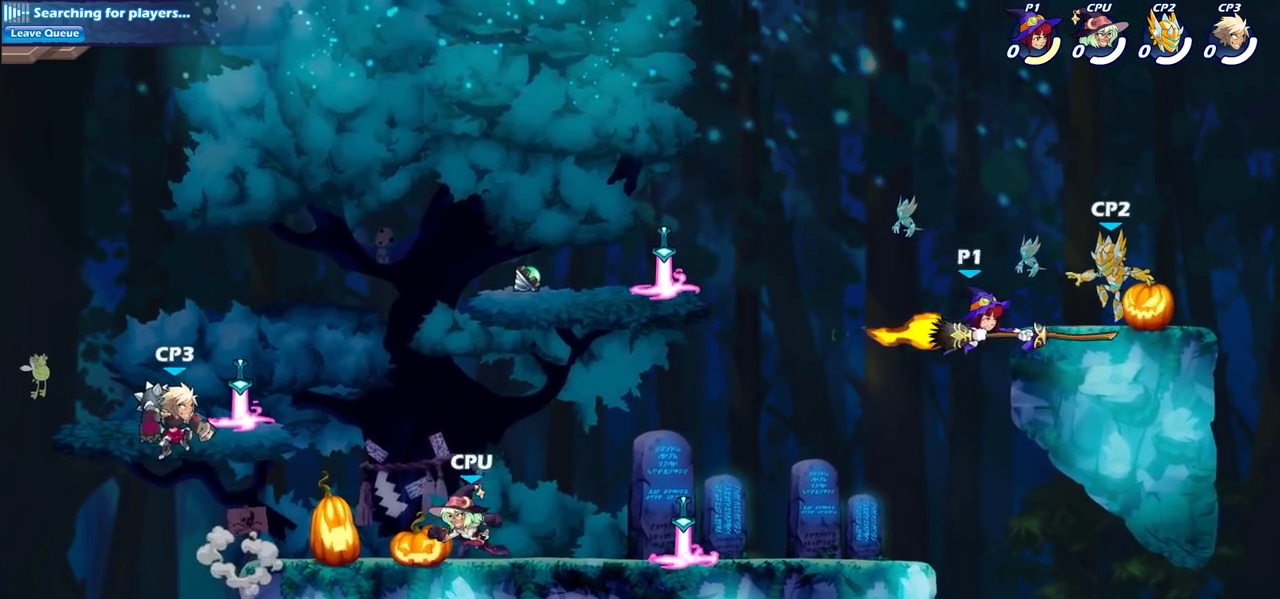
{"dt_ms": 500, "buttons": [], "left_stick": "down-left", "right_stick": "center", "events": [[200, "left_stick", "up"], [300, "left_stick", "left"], [417, "left_stick", "down-left"]]}
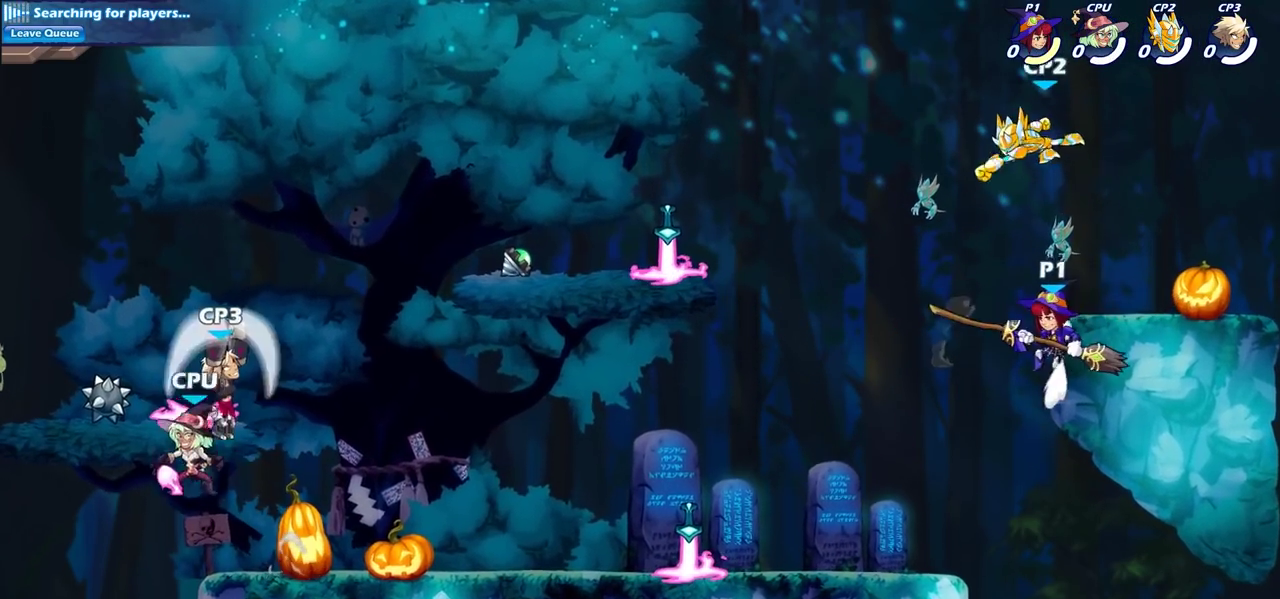
{"dt_ms": 700, "buttons": [], "left_stick": "center", "right_stick": "center", "events": [[250, "CROSS", "down"], [267, "left_stick", "center"], [333, "CROSS", "up"], [367, "left_stick", "right"], [467, "R2", "down"], [467, "left_stick", "center"], [533, "CIRCLE", "down"], [567, "R2", "up"], [617, "CIRCLE", "up"]]}
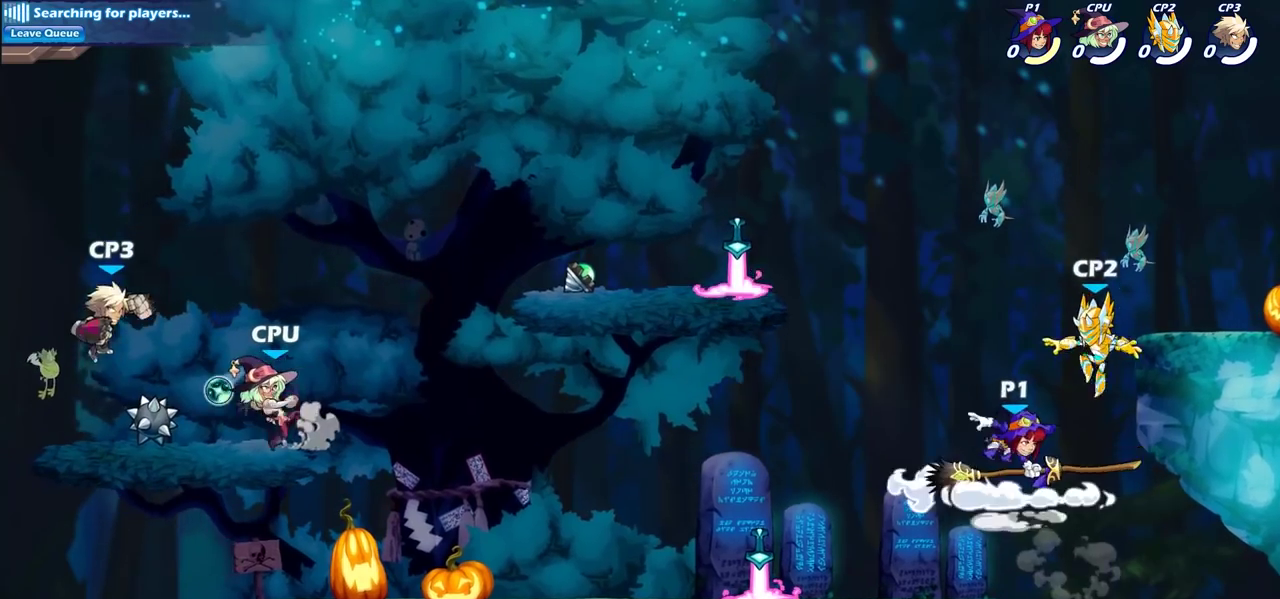
{"dt_ms": 300, "buttons": [], "left_stick": "center", "right_stick": "center", "events": []}
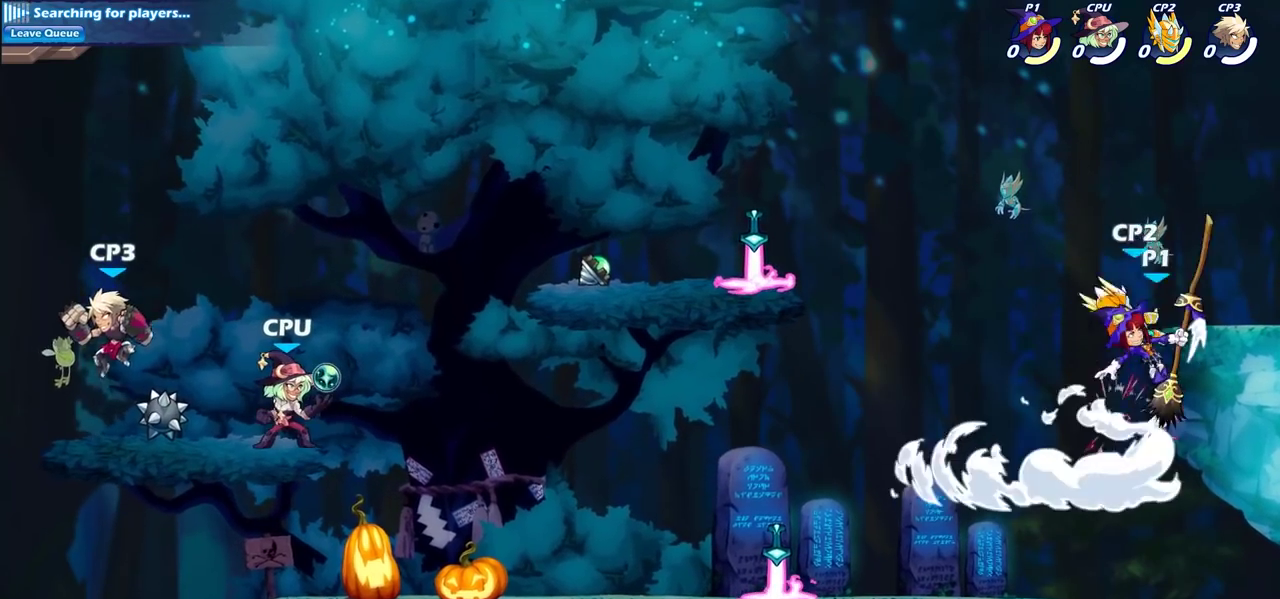
{"dt_ms": 500, "buttons": [], "left_stick": "up-left", "right_stick": "center", "events": [[50, "left_stick", "up-right"], [400, "left_stick", "up-left"]]}
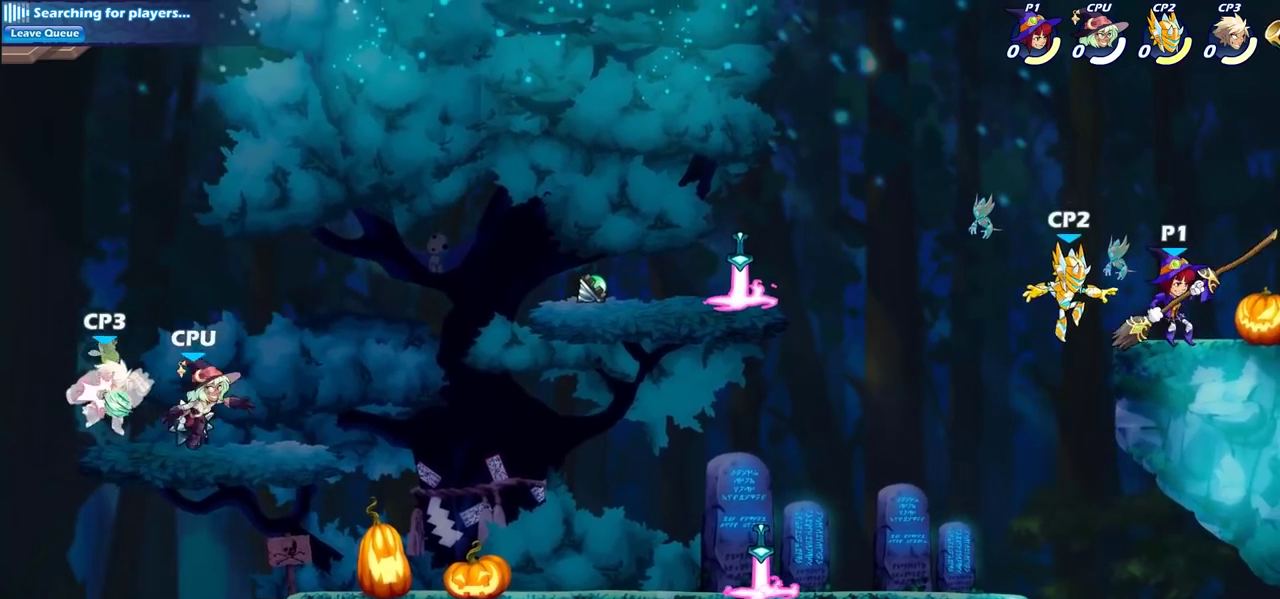
{"dt_ms": 700, "buttons": ["R2"], "left_stick": "left", "right_stick": "center", "events": [[17, "CROSS", "down"], [67, "left_stick", "up-right"], [100, "CROSS", "up"], [367, "left_stick", "up-left"], [483, "left_stick", "left"], [633, "R2", "down"]]}